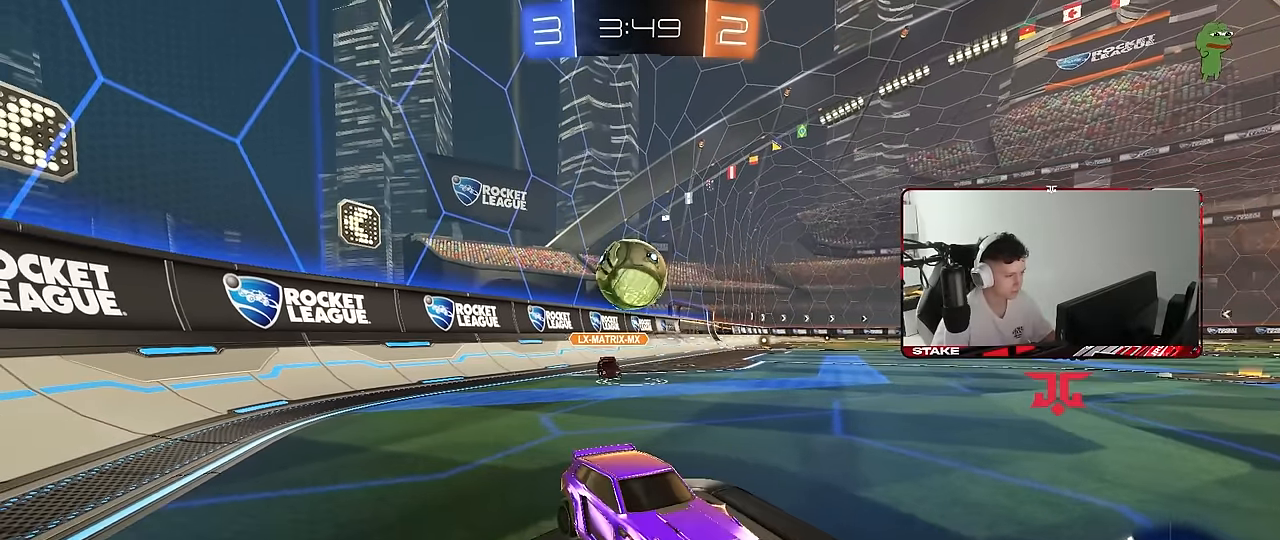
Gameplay with keyboard and mouse; each line is a JSON object with the keys and mouse buttons held at the frame after it. "events" lists presses ("down") and releases ("up") of "1", "2", "3", "4", "5", "a", "alt", "c", "caps_lock", "ctrl", "d", "e", "f", "g", "q", "r", "s", "shift", "space", "t", "tab", "v", "w", "x", "z", "mouse_left", "mouse_wheel" and "mouse_right" between this image and that frame as [ms after this image, input, new state], when the widget could be followed in between. "mouse_left", "mouse_wheel", "mouse_right" = the "left", "wheel", "right" buttons of the "mouse" list. No other keys are recorded. "wheel" means that the mouse wheel is clicked or scrolled. "mouse_move" is the direction in which the mouse moves at that frame (one of eight, or "still"), when it could be read.
{"keys": ["d", "w"], "mouse": [], "mouse_move": "still", "events": [[117, "w", "down"], [267, "d", "down"], [350, "d", "up"], [350, "w", "up"], [450, "w", "down"], [500, "d", "down"]]}
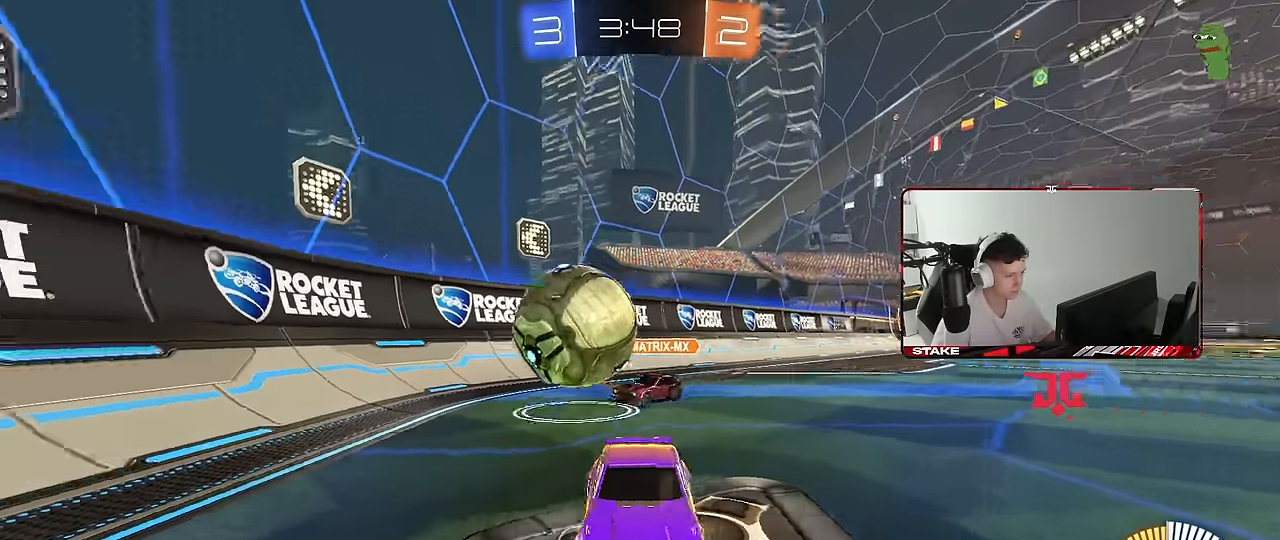
{"keys": ["a", "w"], "mouse": ["left"], "mouse_move": "still", "events": [[33, "mouse_left", "down"], [283, "d", "up"], [367, "a", "down"]]}
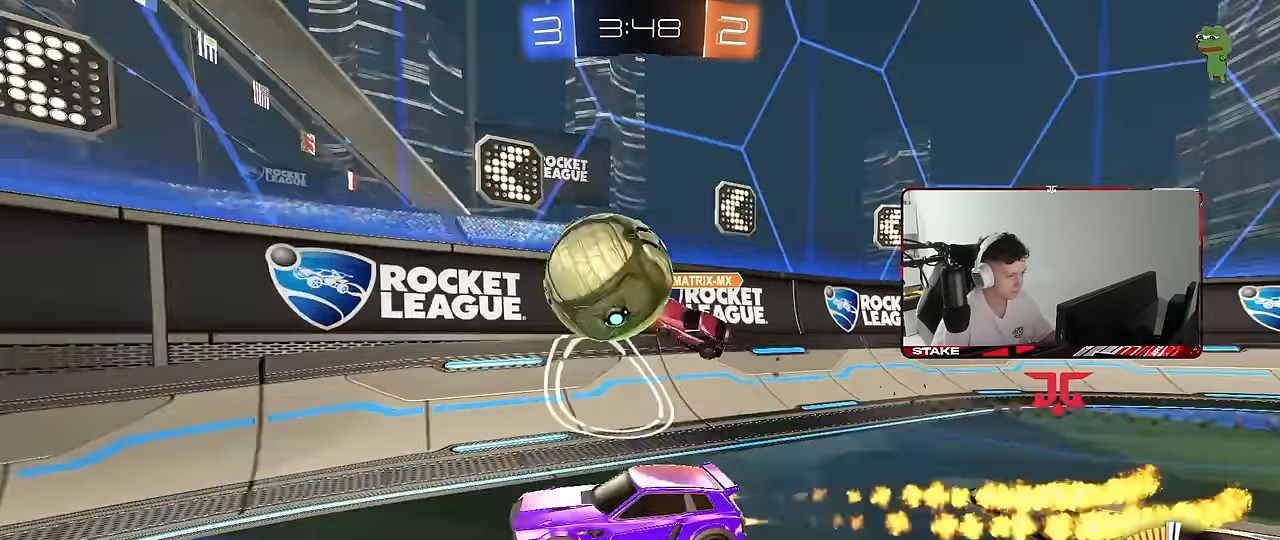
{"keys": ["a", "w"], "mouse": [], "mouse_move": "still", "events": [[100, "a", "up"], [250, "a", "down"], [383, "mouse_left", "up"]]}
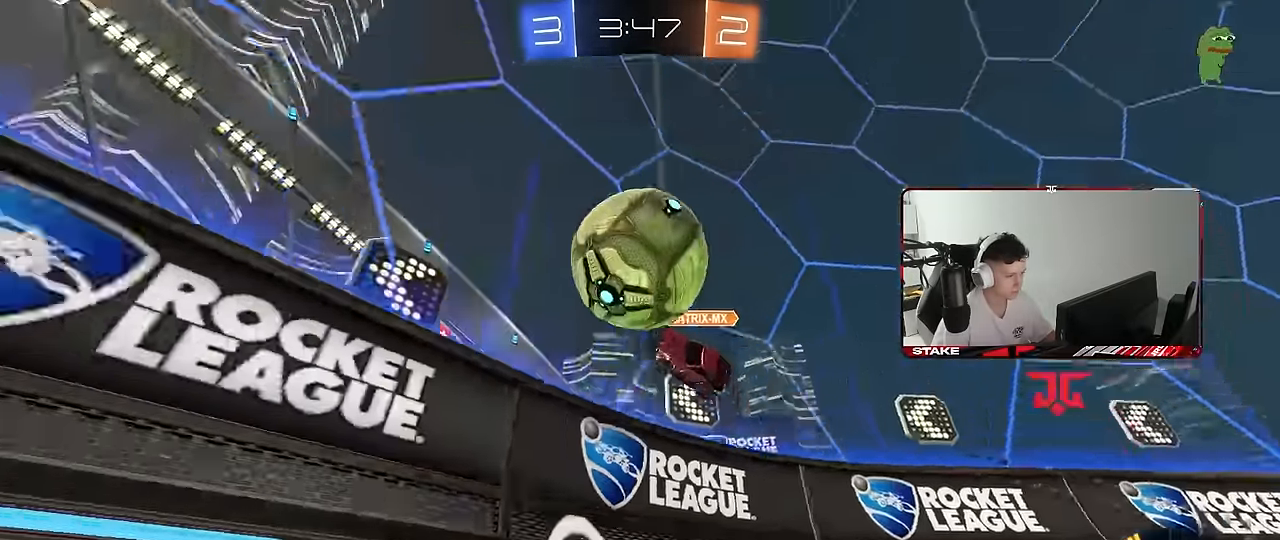
{"keys": ["a", "w"], "mouse": ["left"], "mouse_move": "still", "events": [[17, "a", "up"], [67, "d", "down"], [67, "mouse_left", "down"], [167, "d", "up"], [450, "a", "down"]]}
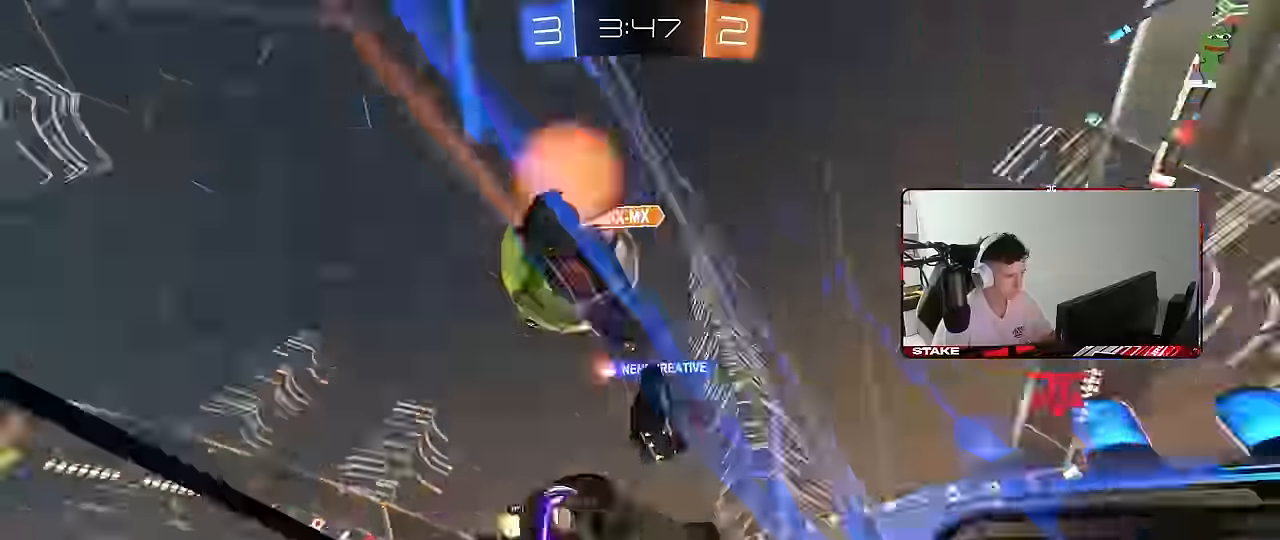
{"keys": [], "mouse": [], "mouse_move": "still", "events": [[133, "a", "up"], [183, "d", "down"], [183, "mouse_left", "up"], [267, "d", "up"], [267, "w", "up"], [317, "a", "down"], [417, "a", "up"]]}
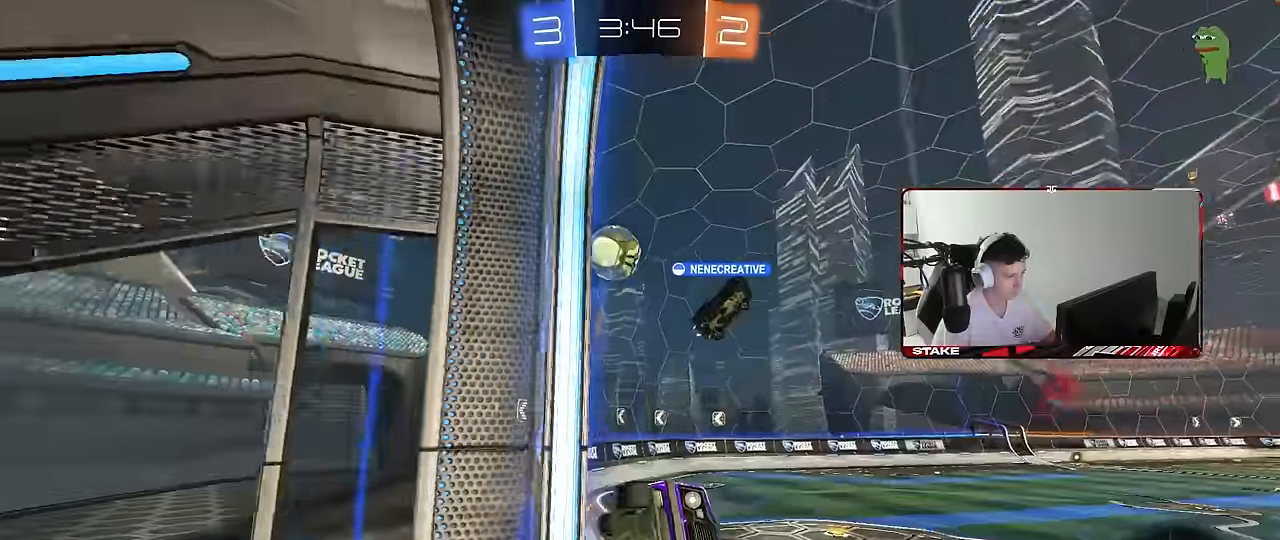
{"keys": ["a", "shift", "w"], "mouse": [], "mouse_move": "still", "events": [[100, "space", "down"], [200, "s", "down"], [250, "a", "down"], [250, "s", "up"], [250, "space", "up"], [284, "shift", "down"], [384, "w", "down"]]}
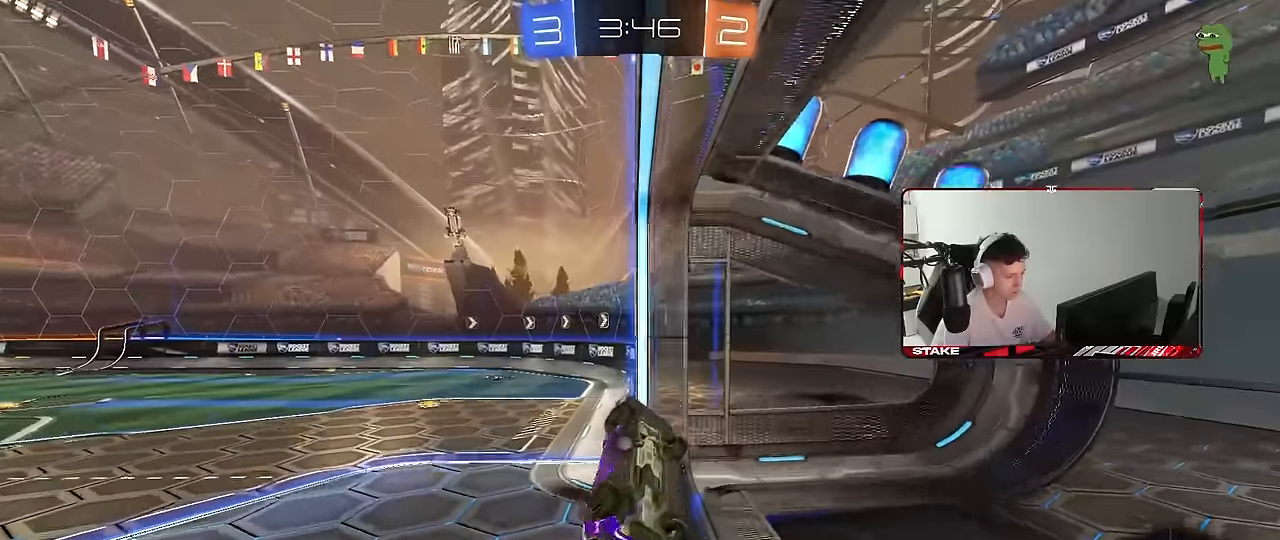
{"keys": [], "mouse": [], "mouse_move": "still", "events": [[34, "shift", "up"], [67, "shift", "down"], [67, "w", "up"], [167, "mouse_right", "down"], [167, "w", "down"], [300, "mouse_right", "up"], [350, "w", "up"], [450, "shift", "up"], [484, "a", "up"]]}
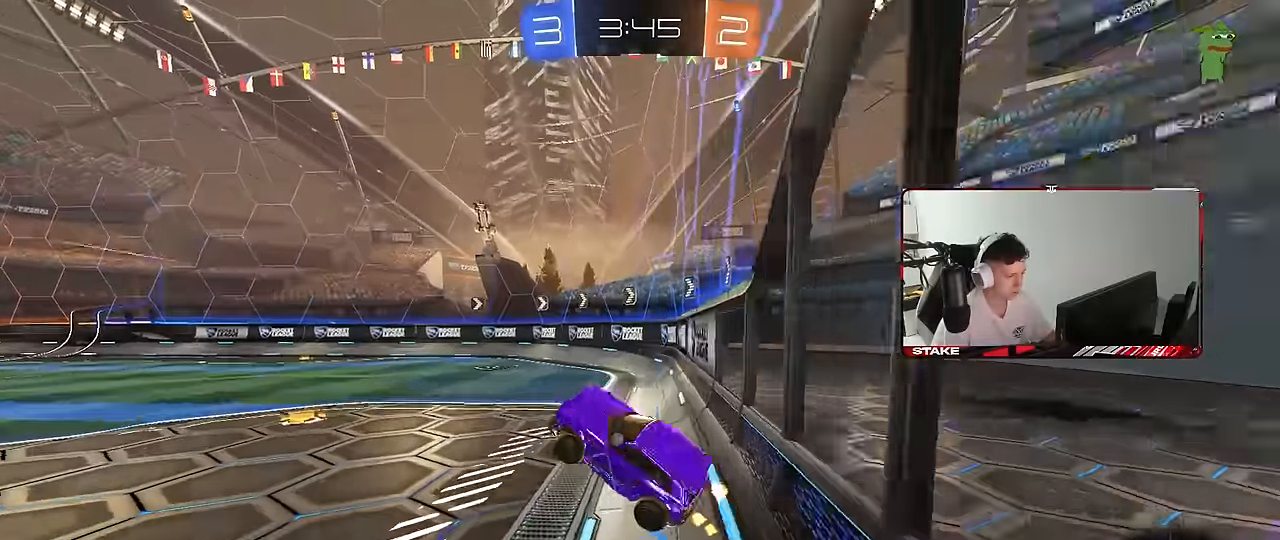
{"keys": ["d", "shift", "space"], "mouse": [], "mouse_move": "still", "events": [[34, "d", "down"], [34, "s", "down"], [84, "shift", "down"], [417, "s", "up"], [467, "space", "down"]]}
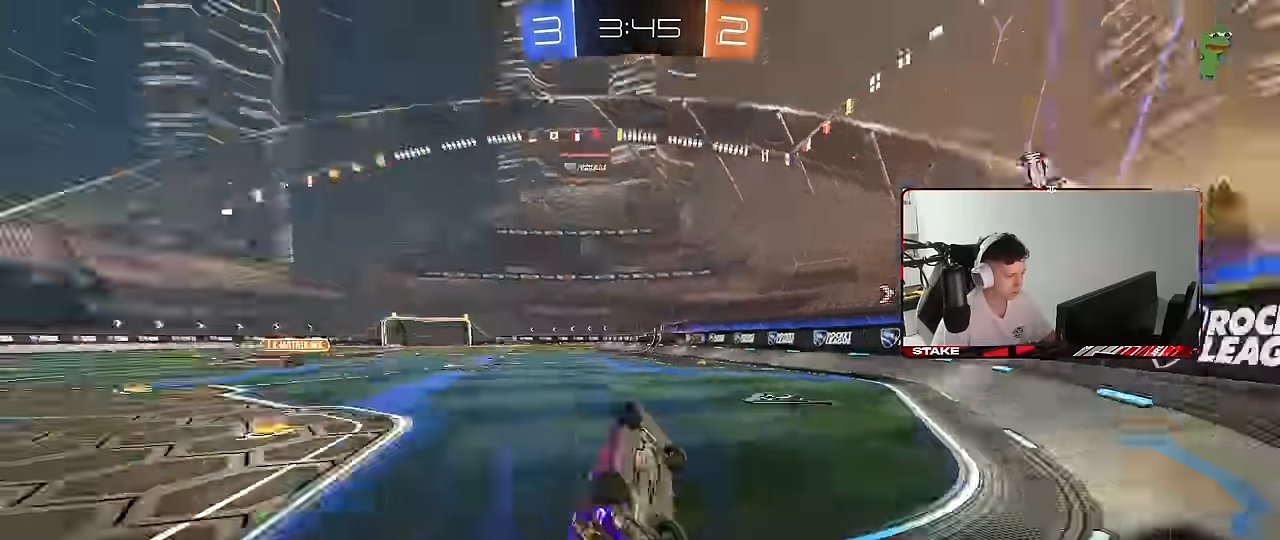
{"keys": ["a", "w"], "mouse": [], "mouse_move": "still", "events": [[150, "space", "up"], [150, "w", "down"], [200, "a", "down"], [200, "d", "up"], [200, "shift", "up"]]}
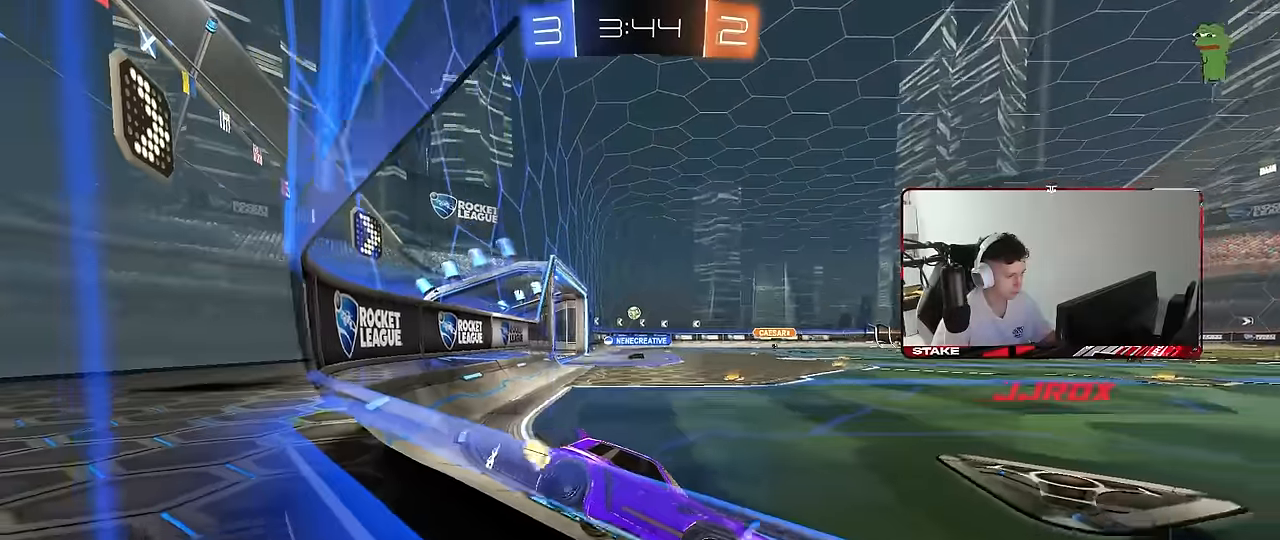
{"keys": ["a", "w"], "mouse": [], "mouse_move": "still", "events": [[117, "shift", "down"], [267, "shift", "up"]]}
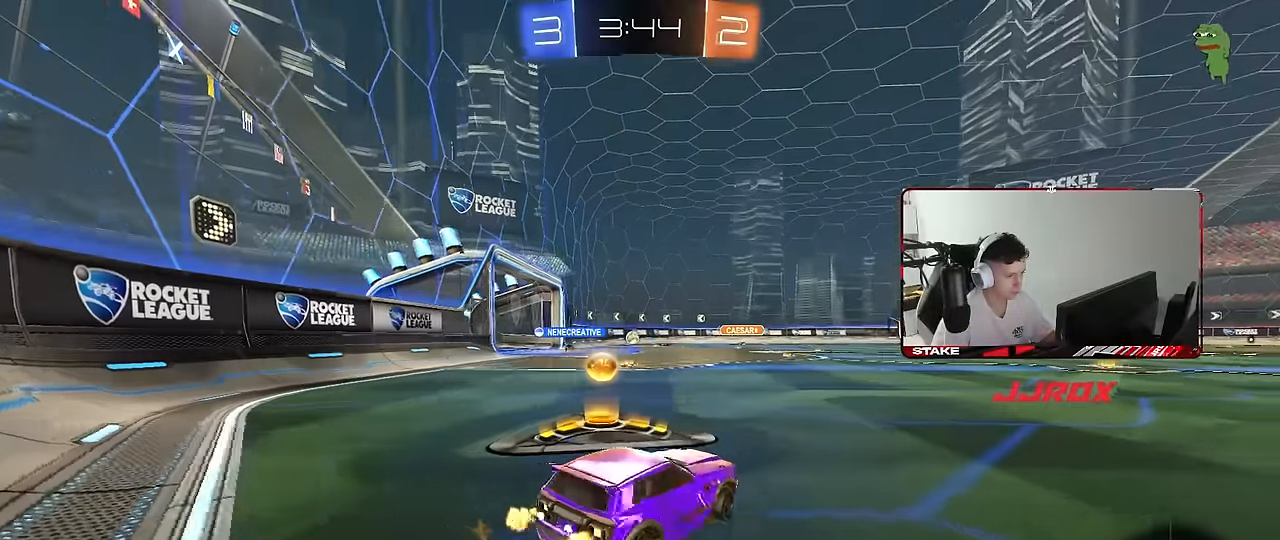
{"keys": ["d", "w"], "mouse": [], "mouse_move": "still", "events": [[417, "a", "up"], [417, "d", "down"]]}
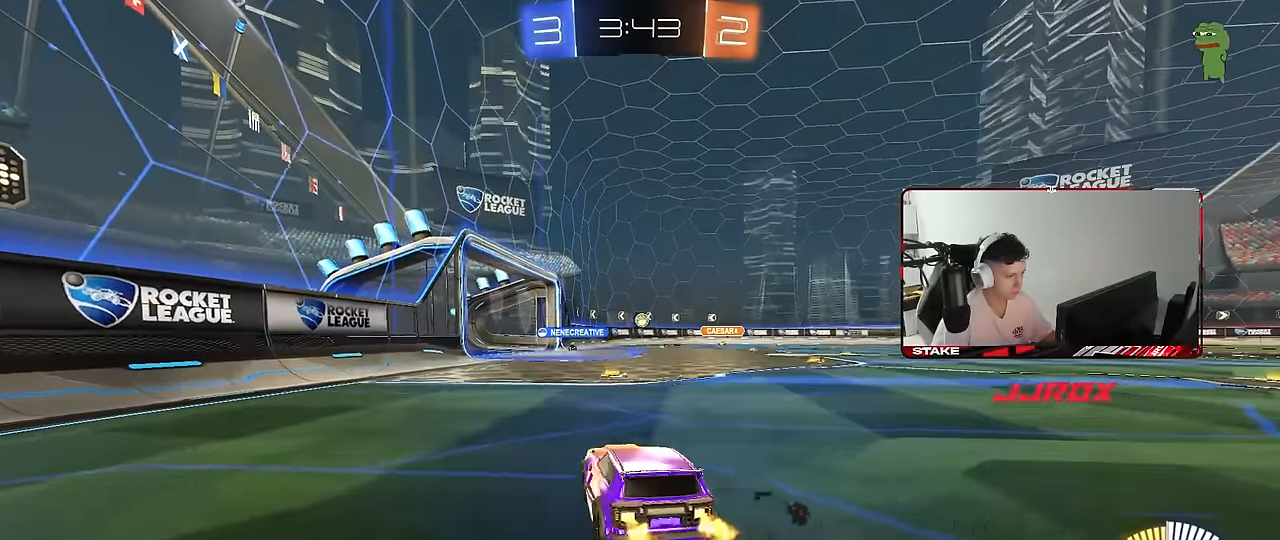
{"keys": ["a", "s"], "mouse": [], "mouse_move": "still", "events": [[17, "mouse_right", "down"], [50, "d", "up"], [100, "a", "down"], [100, "mouse_right", "up"], [200, "a", "up"], [200, "mouse_left", "down"], [200, "w", "up"], [284, "a", "down"], [284, "s", "down"], [434, "mouse_left", "up"]]}
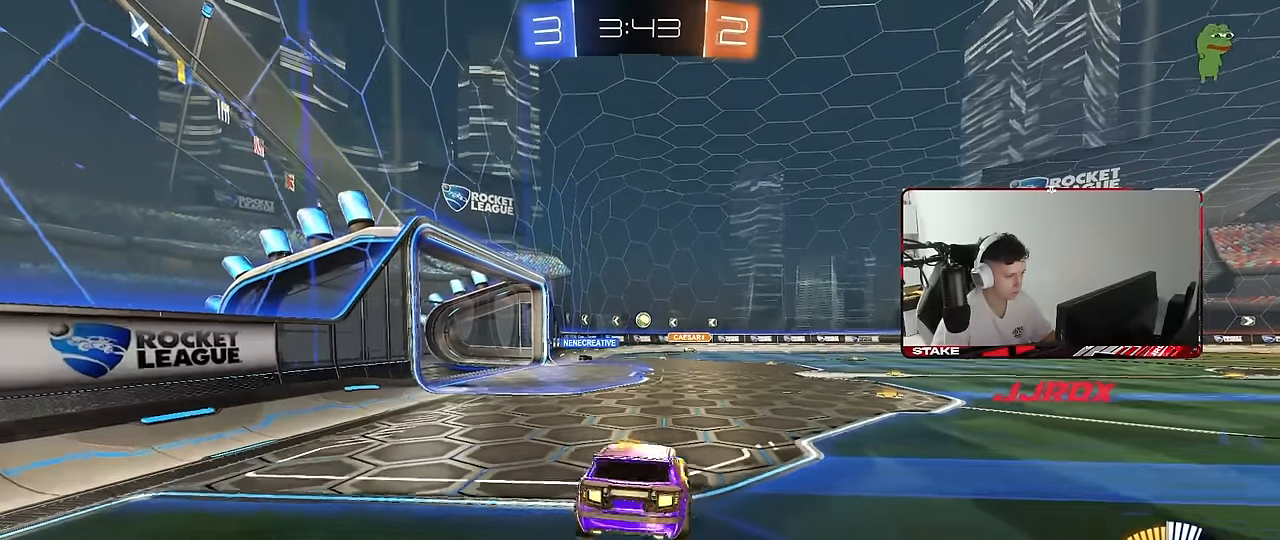
{"keys": ["w"], "mouse": ["right"], "mouse_move": "still", "events": [[67, "d", "down"], [117, "a", "up"], [167, "s", "up"], [217, "d", "up"], [350, "w", "down"], [500, "mouse_right", "down"]]}
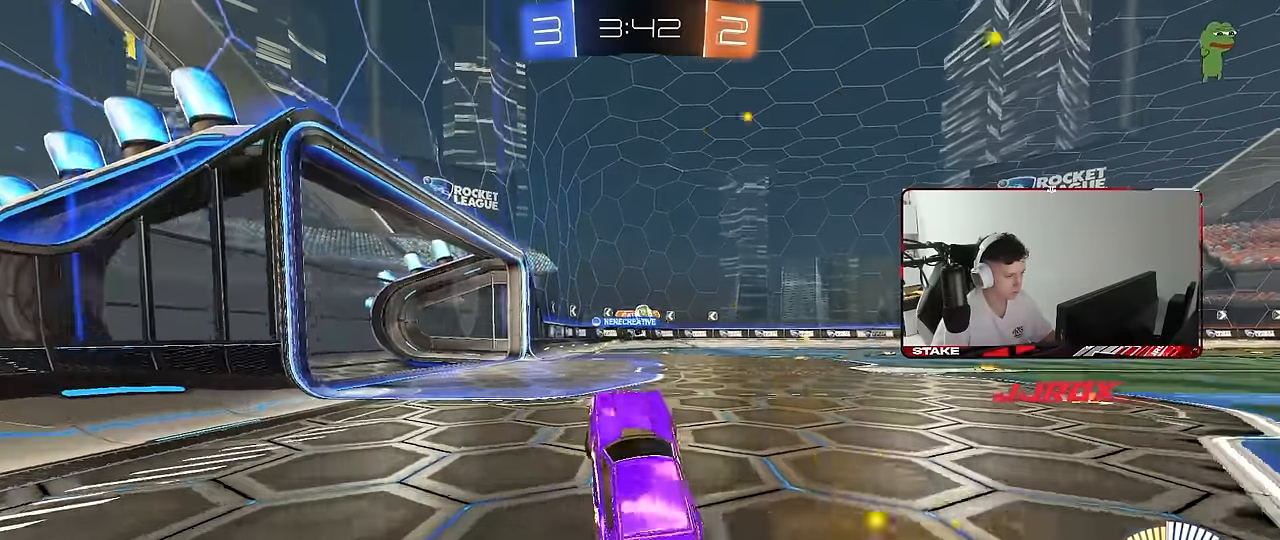
{"keys": ["a", "s"], "mouse": ["right"], "mouse_move": "down-left", "events": [[84, "mouse_right", "up"], [184, "w", "up"], [234, "d", "down"], [267, "s", "down"], [317, "a", "down"], [367, "a", "up"], [417, "d", "up"], [417, "mouse_right", "down"], [467, "a", "down"]]}
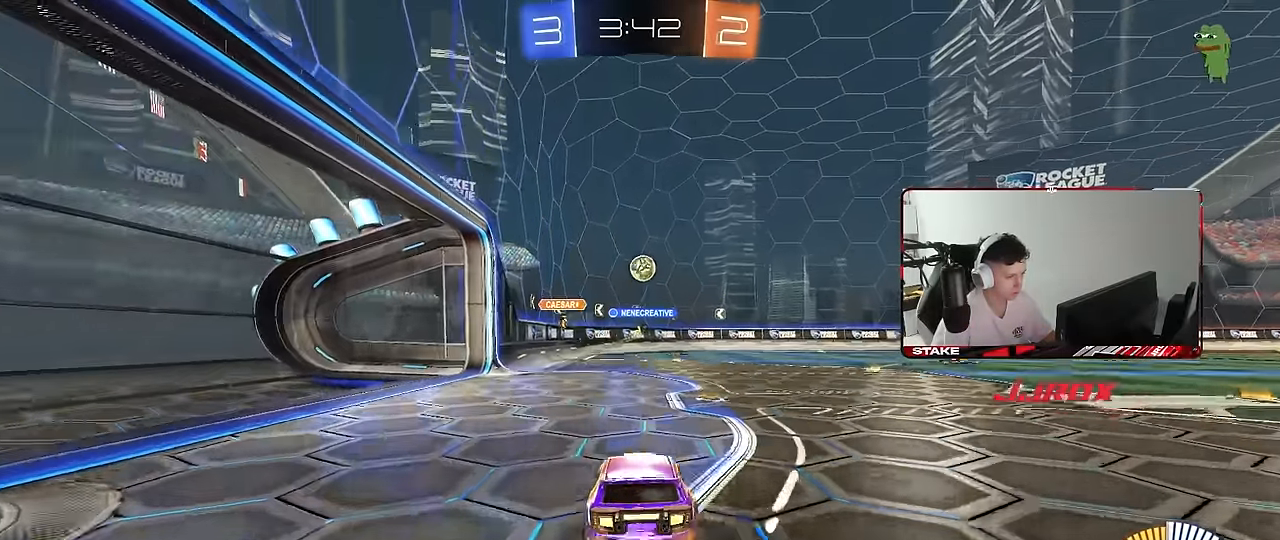
{"keys": ["a", "z"], "mouse": [], "mouse_move": "up", "events": [[17, "a", "up"], [17, "d", "down"], [50, "mouse_left", "down"], [100, "d", "up"], [150, "mouse_right", "up"], [150, "s", "up"], [200, "mouse_right", "down"], [250, "a", "down"], [250, "mouse_left", "up"], [250, "s", "down"], [250, "shift", "down"], [284, "mouse_left", "down"], [334, "s", "up"], [334, "shift", "up"], [384, "mouse_right", "up"], [434, "mouse_left", "up"], [434, "z", "down"]]}
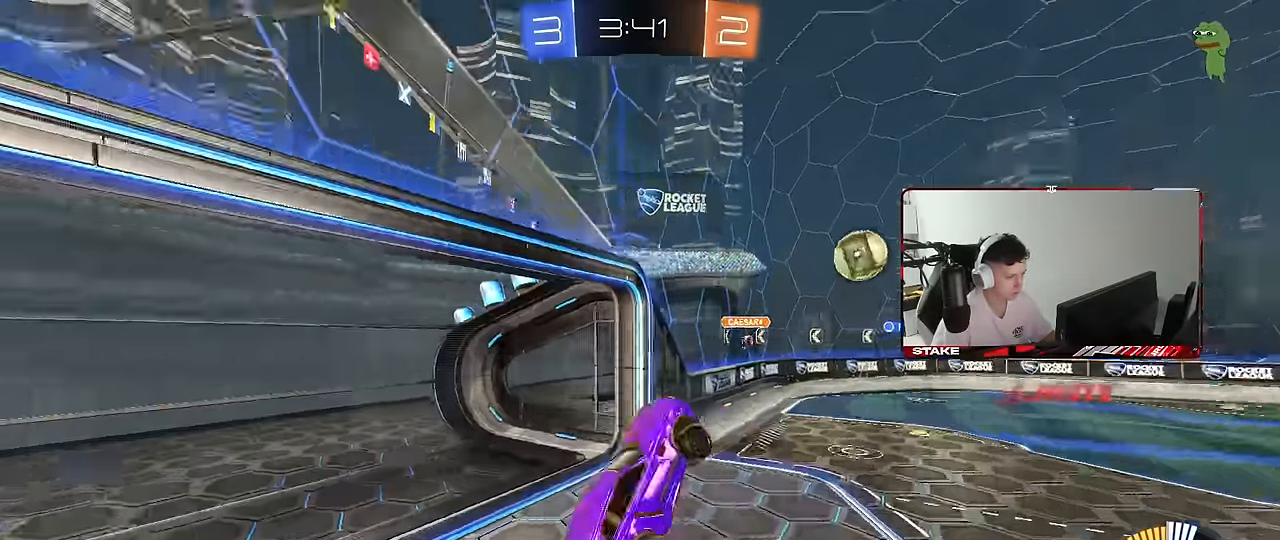
{"keys": ["d", "shift"], "mouse": ["left"], "mouse_move": "still", "events": [[17, "z", "up"], [67, "w", "down"], [117, "a", "up"], [117, "d", "down"], [217, "mouse_left", "down"], [400, "shift", "down"], [400, "w", "up"]]}
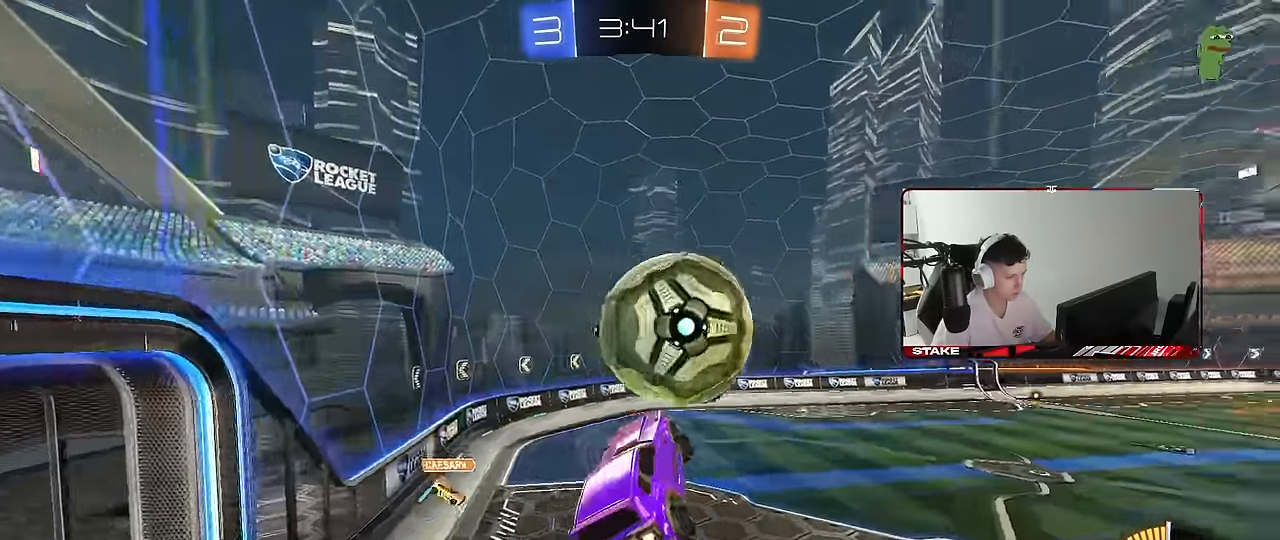
{"keys": ["a", "d", "s"], "mouse": [], "mouse_move": "still", "events": [[34, "w", "down"], [134, "mouse_left", "up"], [367, "w", "up"], [500, "a", "down"], [500, "s", "down"], [500, "shift", "up"]]}
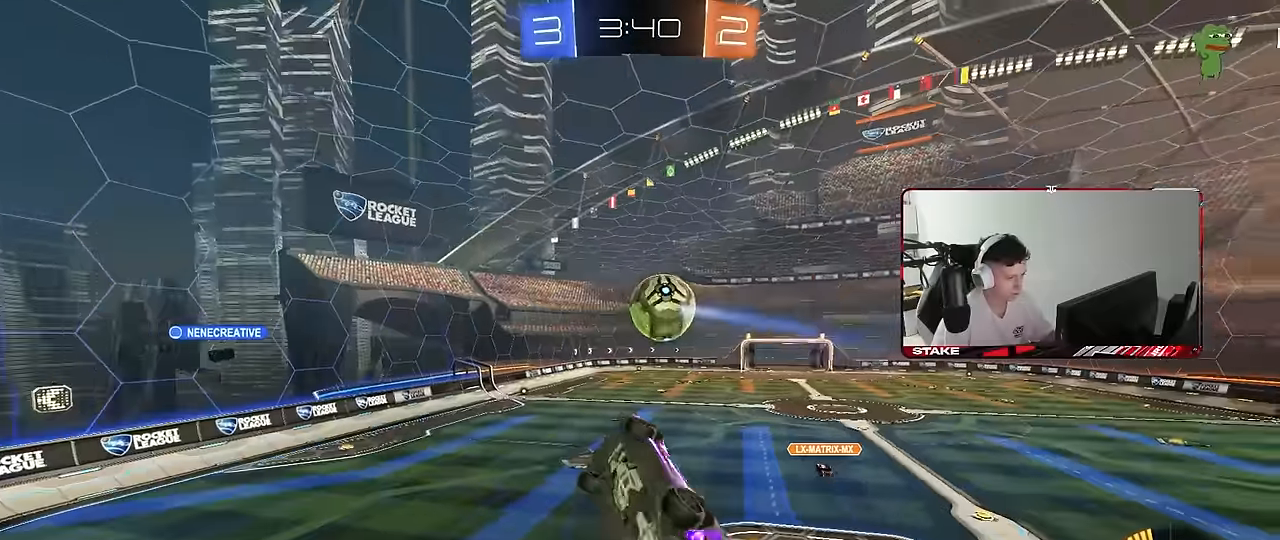
{"keys": ["d", "shift"], "mouse": [], "mouse_move": "still", "events": [[100, "a", "up"], [150, "s", "up"], [200, "shift", "down"]]}
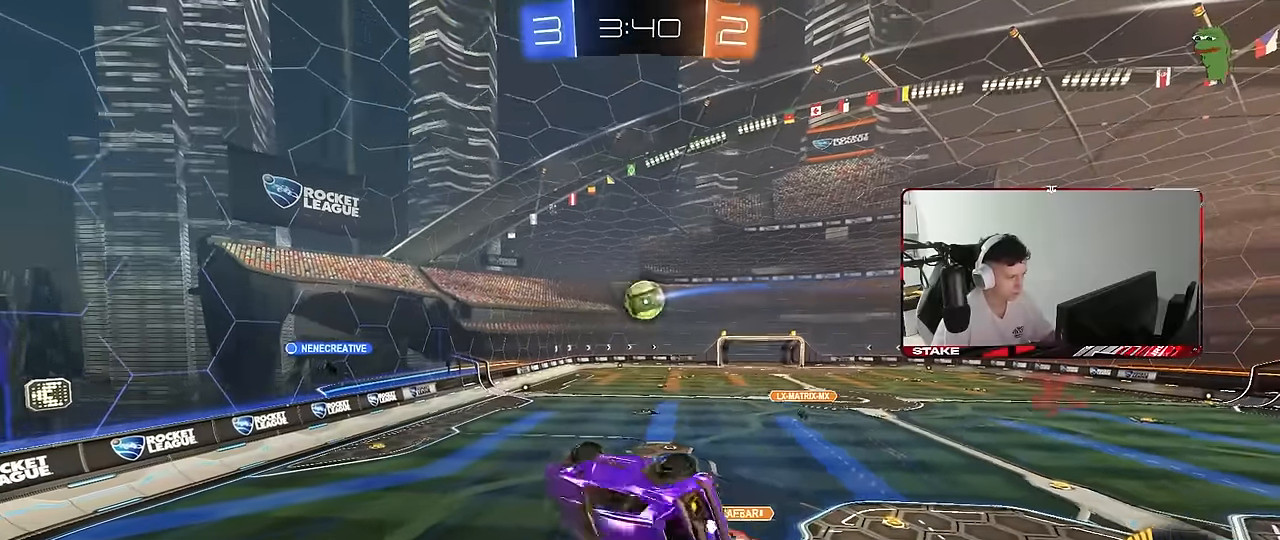
{"keys": [], "mouse": [], "mouse_move": "still", "events": [[117, "d", "up"], [117, "shift", "up"], [400, "d", "down"], [400, "shift", "down"], [484, "d", "up"], [484, "shift", "up"]]}
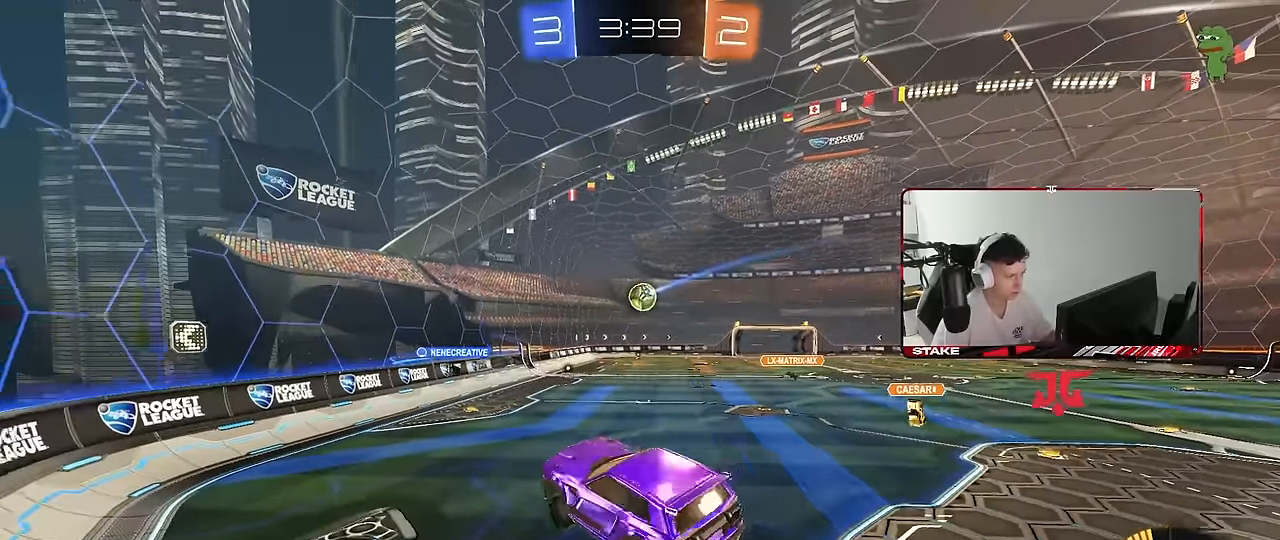
{"keys": ["d", "w"], "mouse": [], "mouse_move": "still", "events": [[317, "w", "down"], [367, "d", "down"]]}
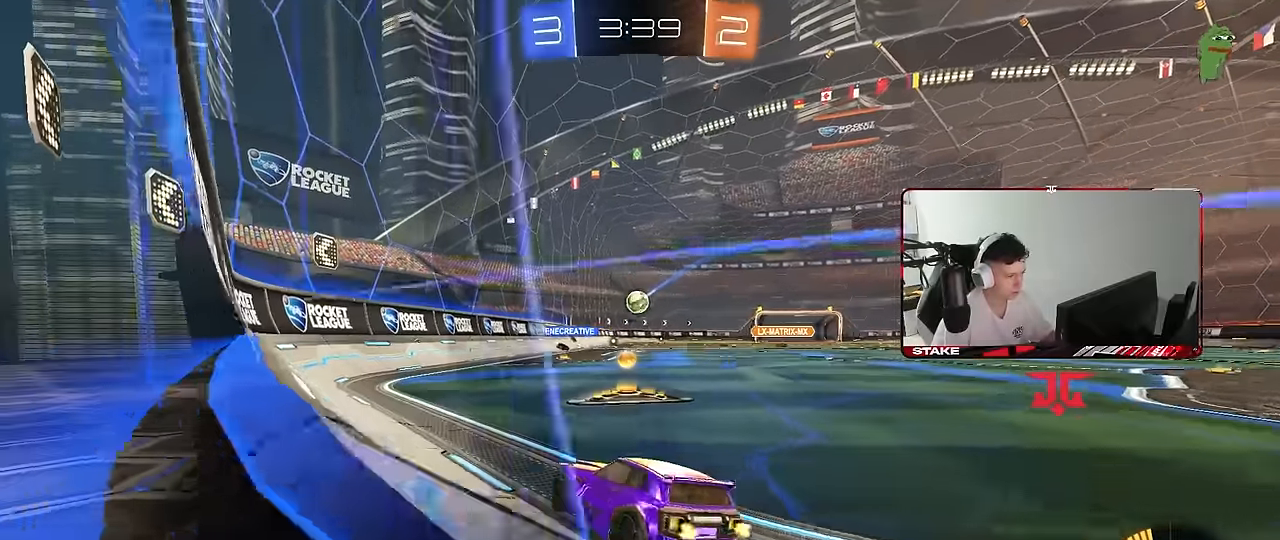
{"keys": ["a", "w"], "mouse": ["left"], "mouse_move": "still", "events": [[334, "mouse_left", "down"], [384, "d", "up"], [434, "a", "down"]]}
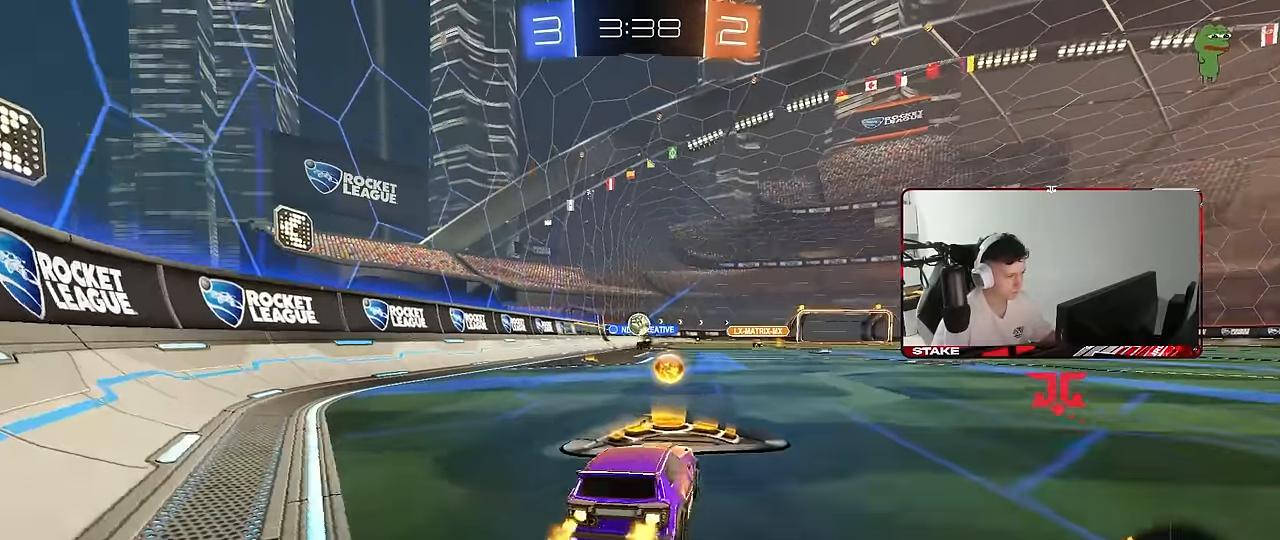
{"keys": ["d"], "mouse": [], "mouse_move": "still", "events": [[67, "a", "up"], [167, "d", "down"], [300, "d", "up"], [300, "mouse_left", "up"], [450, "d", "down"], [500, "w", "up"]]}
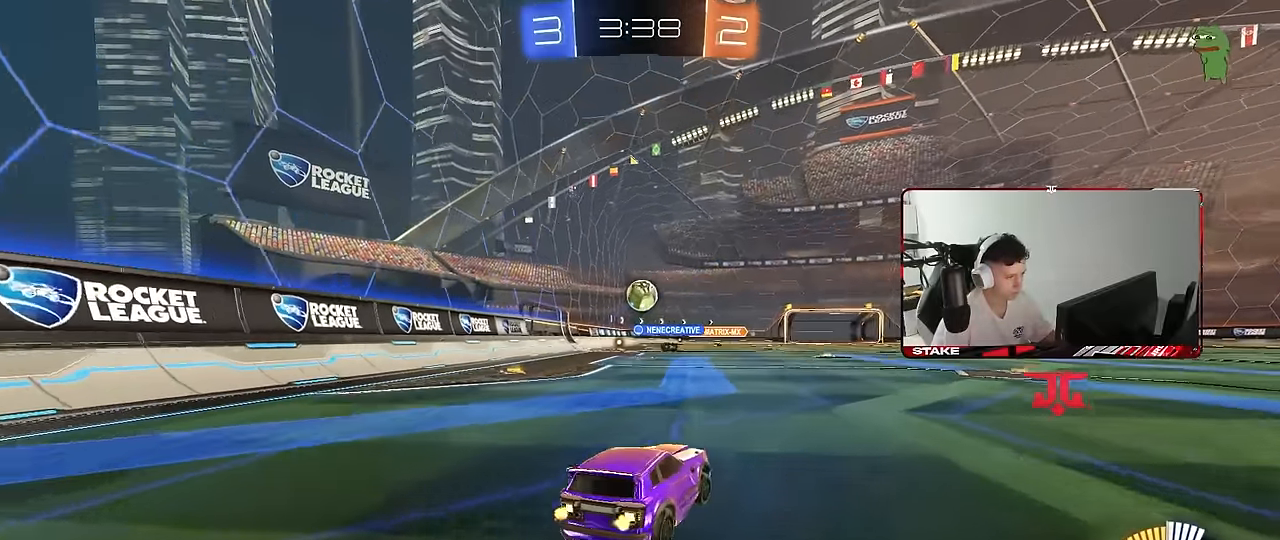
{"keys": ["w"], "mouse": ["left"], "mouse_move": "still", "events": [[34, "d", "up"], [84, "s", "down"], [134, "a", "down"], [184, "a", "up"], [184, "s", "up"], [317, "w", "down"], [367, "mouse_left", "down"], [417, "a", "down"], [500, "a", "up"]]}
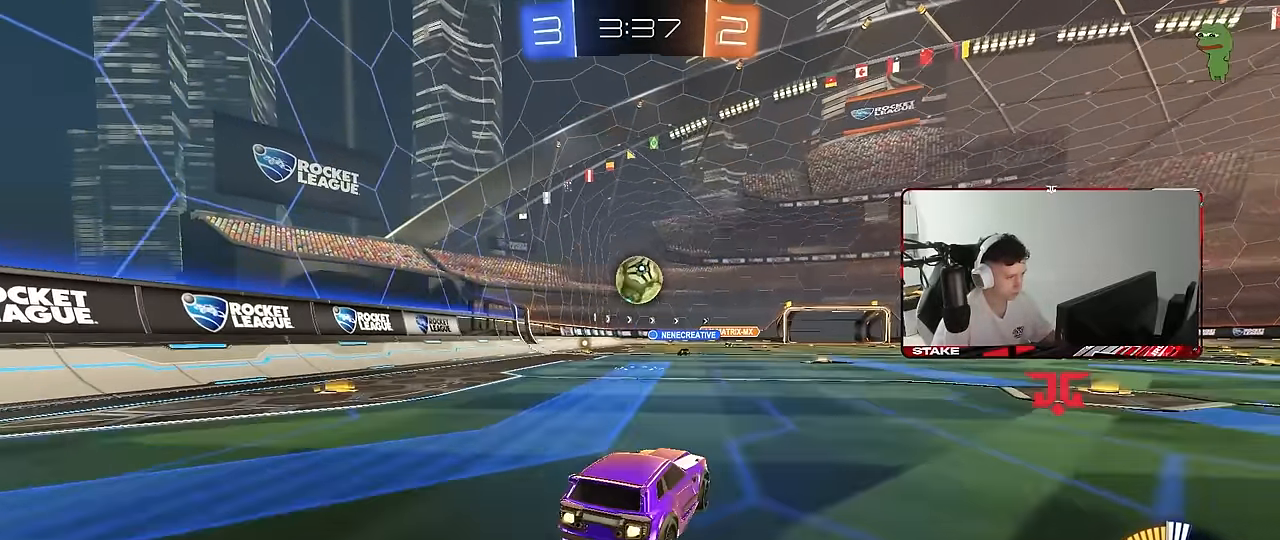
{"keys": ["a"], "mouse": [], "mouse_move": "still", "events": [[50, "mouse_left", "up"], [250, "w", "up"], [484, "a", "down"]]}
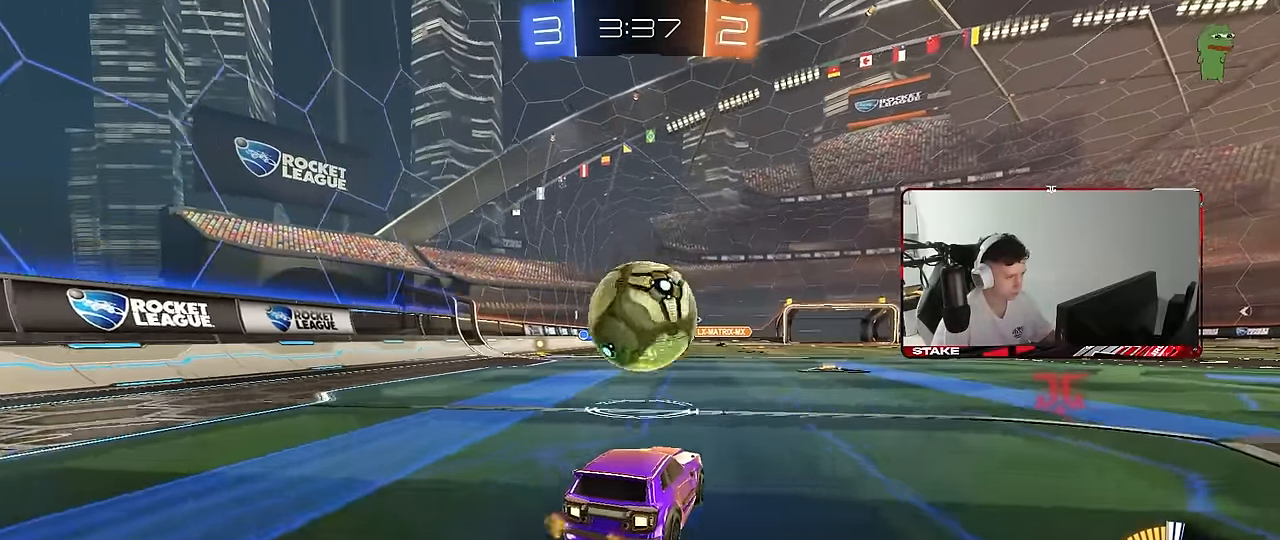
{"keys": ["d"], "mouse": ["left", "right"], "mouse_move": "still", "events": [[34, "w", "down"], [67, "a", "up"], [117, "mouse_left", "down"], [167, "d", "down"], [300, "d", "up"], [300, "mouse_left", "up"], [350, "w", "up"], [400, "a", "down"], [500, "a", "up"], [500, "d", "down"], [500, "mouse_left", "down"], [500, "mouse_right", "down"]]}
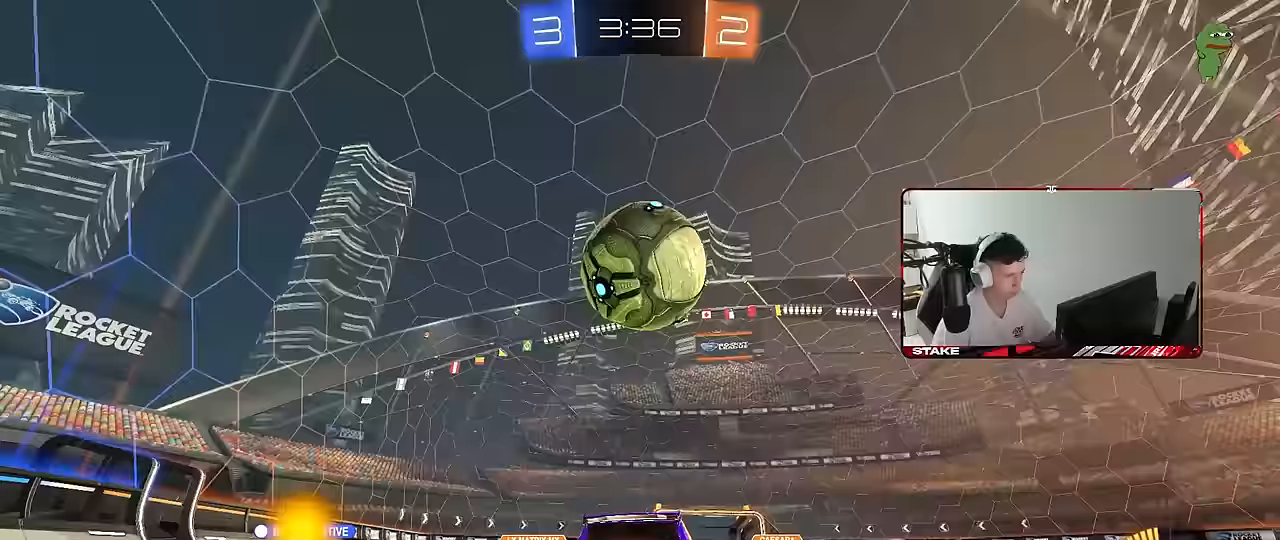
{"keys": [], "mouse": ["left"], "mouse_move": "still", "events": [[83, "s", "down"], [133, "d", "up"], [183, "mouse_left", "up"], [183, "mouse_right", "up"], [183, "s", "up"], [233, "mouse_right", "down"], [267, "a", "down"], [317, "mouse_left", "down"], [317, "s", "down"], [417, "a", "up"], [417, "d", "down"], [417, "mouse_right", "up"], [417, "s", "up"], [500, "d", "up"]]}
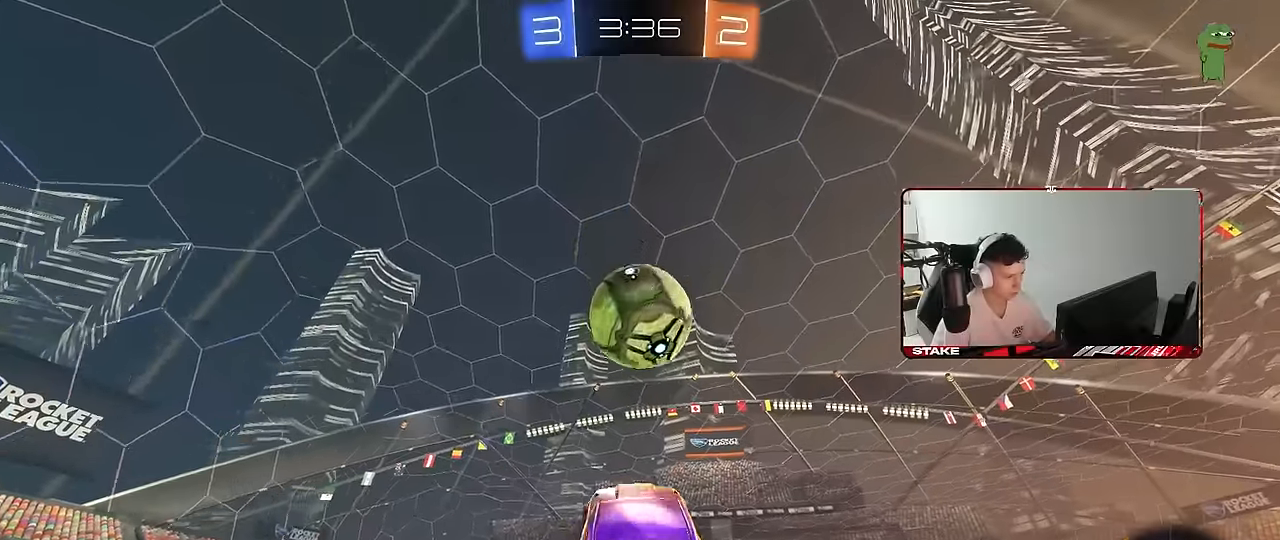
{"keys": ["a", "s"], "mouse": [], "mouse_move": "still", "events": [[200, "d", "down"], [333, "d", "up"], [433, "a", "down"], [433, "mouse_left", "up"], [483, "s", "down"]]}
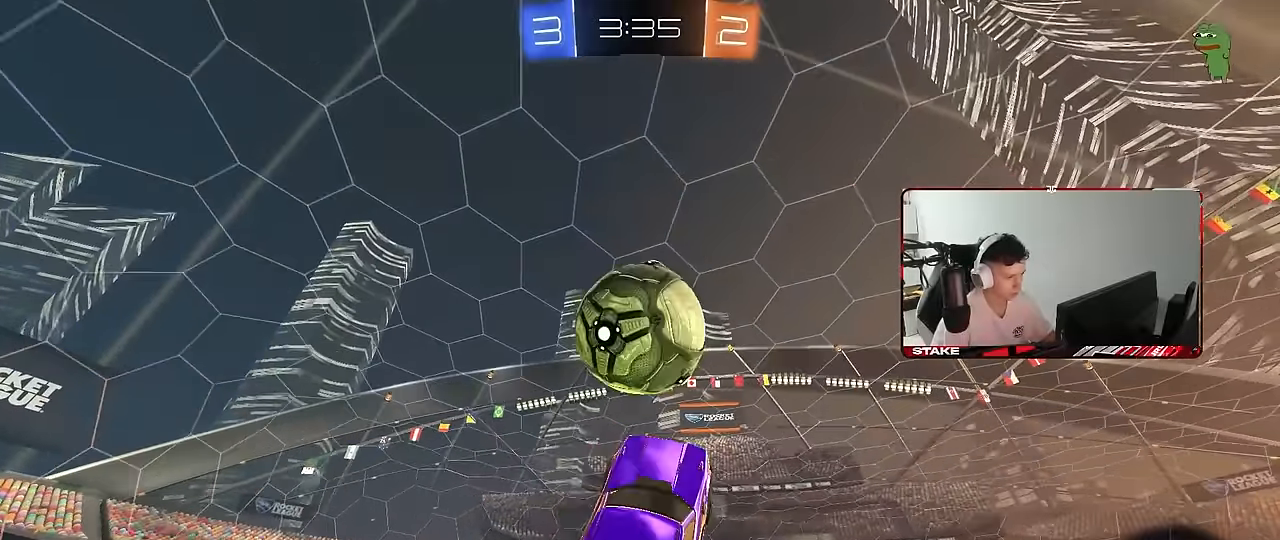
{"keys": [], "mouse": [], "mouse_move": "still", "events": [[167, "d", "down"], [167, "mouse_left", "down"], [217, "a", "up"], [217, "s", "up"], [267, "shift", "down"], [300, "shift", "up"], [350, "d", "up"], [350, "mouse_left", "up"]]}
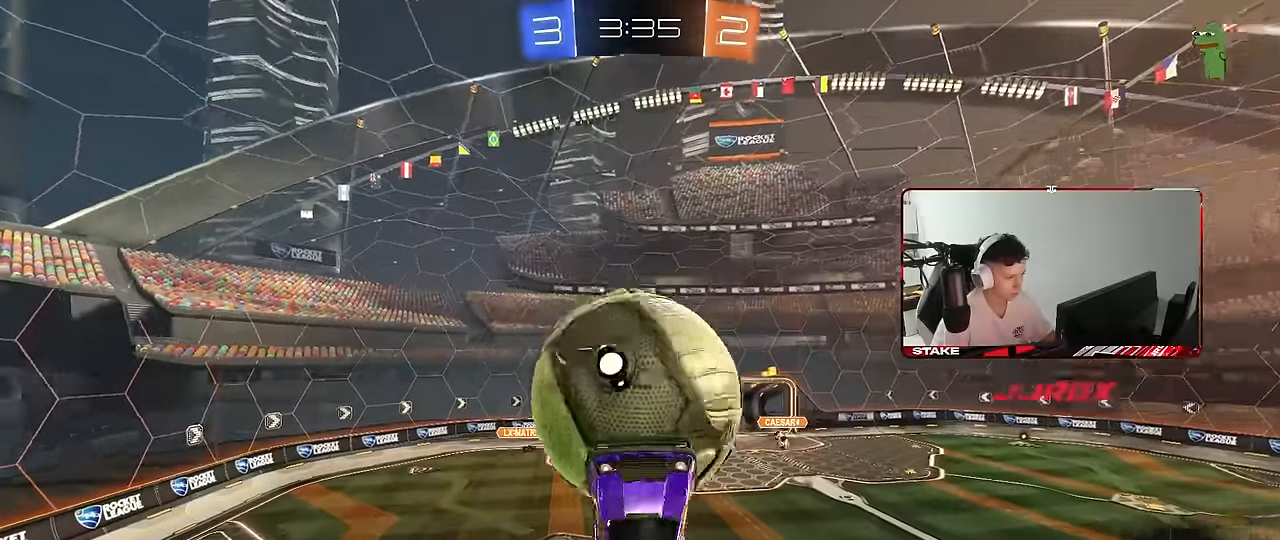
{"keys": ["s", "shift"], "mouse": [], "mouse_move": "still", "events": [[33, "a", "down"], [33, "s", "down"], [83, "a", "up"], [233, "shift", "down"], [267, "a", "down"], [367, "a", "up"]]}
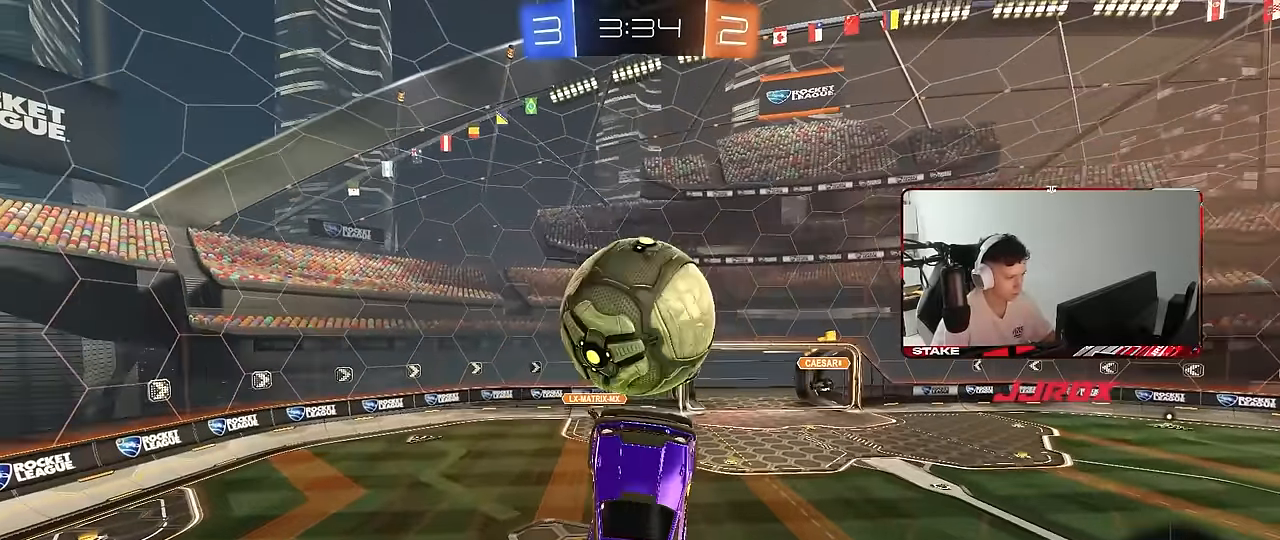
{"keys": ["shift"], "mouse": ["left"], "mouse_move": "still", "events": [[283, "mouse_right", "down"], [383, "mouse_right", "up"], [483, "mouse_left", "down"], [483, "s", "up"]]}
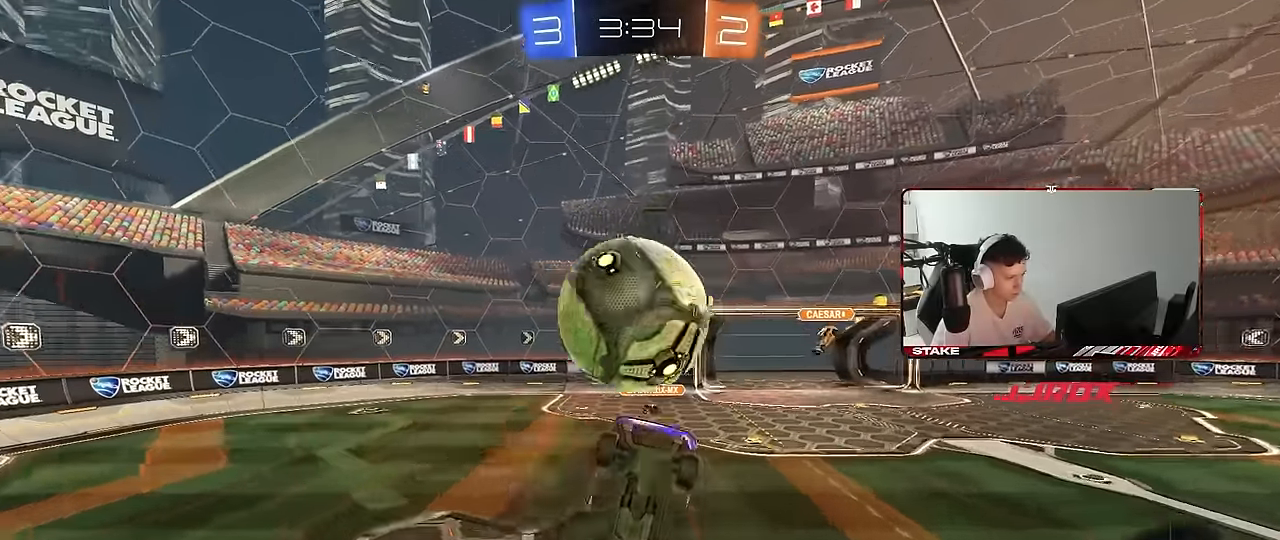
{"keys": ["a", "d", "s", "shift"], "mouse": ["left"], "mouse_move": "still", "events": [[67, "a", "down"], [67, "w", "down"], [400, "w", "up"], [450, "d", "down"], [450, "s", "down"]]}